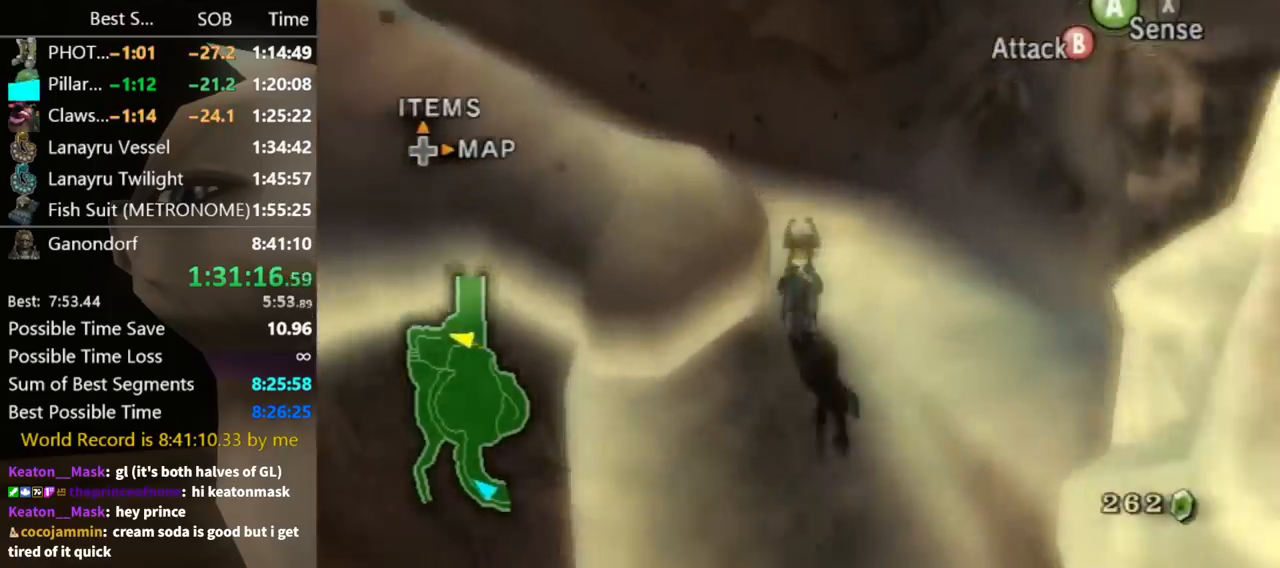
Gameplay with a controller (Nintendo layout); each line is a JSON object with the inputs held at the frame after it. "events" lists button and stick changes between this image and that frame as [ms after this image, input, new state], when the widget could be followed in between. Not read: L3 R3.
{"buttons": [], "left_stick": "up", "right_stick": "center", "events": [[133, "right_stick", "right"], [500, "right_stick", "center"]]}
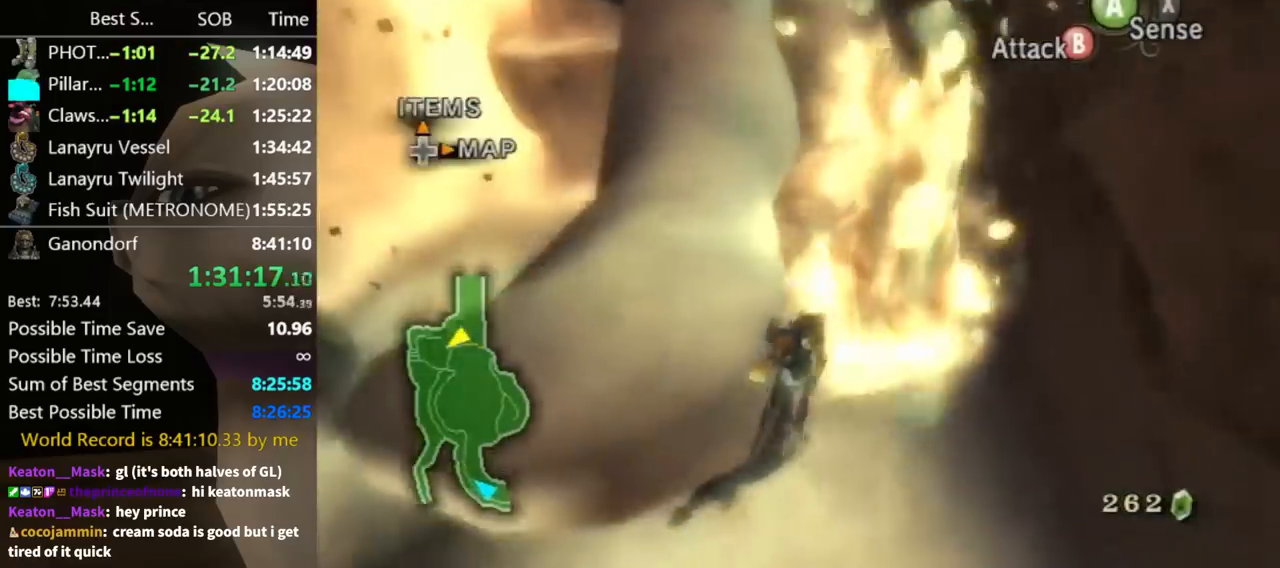
{"buttons": ["A"], "left_stick": "up", "right_stick": "center", "events": [[167, "A", "down"], [233, "A", "up"], [300, "A", "down"], [367, "A", "up"], [467, "A", "down"]]}
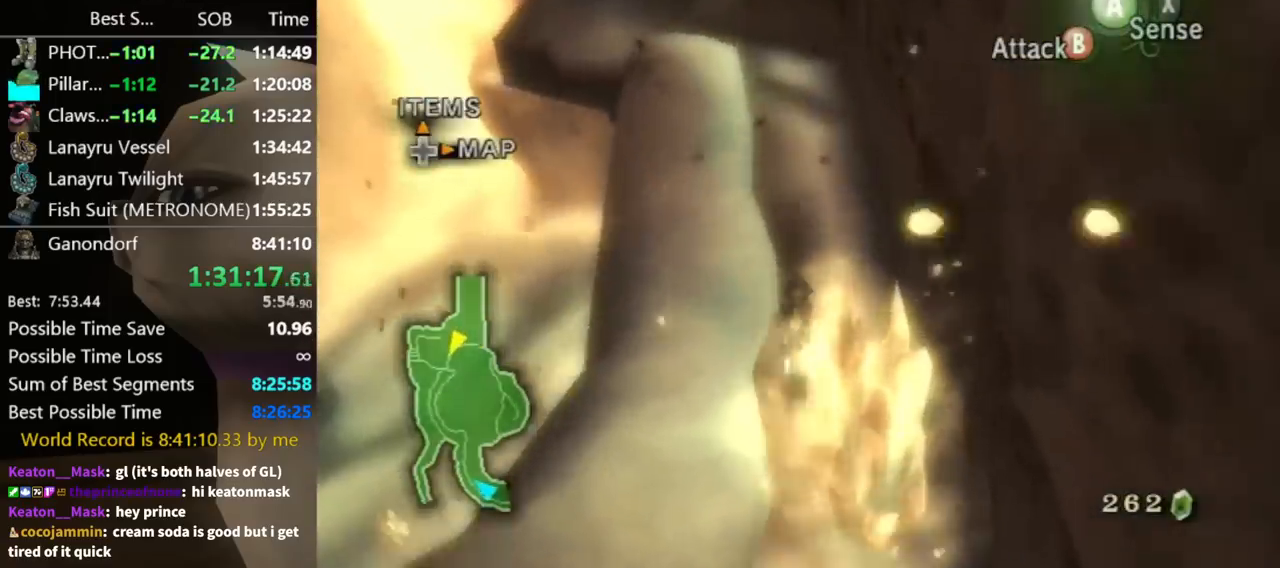
{"buttons": [], "left_stick": "up", "right_stick": "center", "events": [[33, "A", "up"], [67, "A", "down"], [167, "A", "up"], [200, "A", "down"], [267, "A", "up"]]}
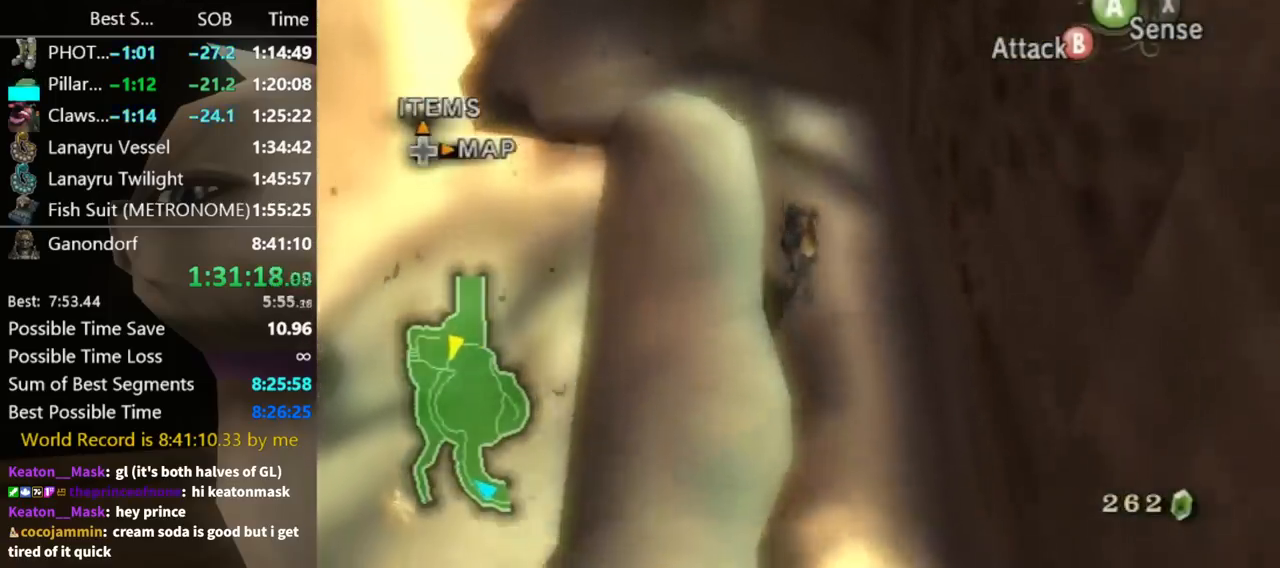
{"buttons": [], "left_stick": "up-left", "right_stick": "center", "events": [[300, "left_stick", "up-left"]]}
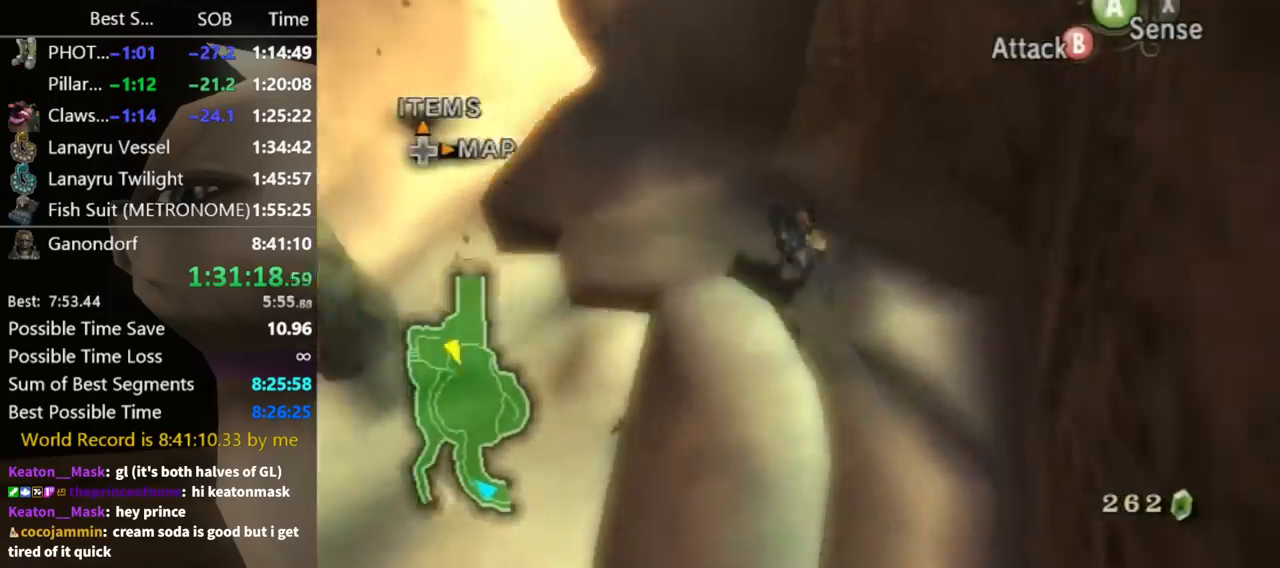
{"buttons": ["L1"], "left_stick": "center", "right_stick": "center", "events": [[67, "left_stick", "left"], [300, "left_stick", "center"], [333, "Z", "down"], [433, "L1", "down"], [433, "Z", "up"]]}
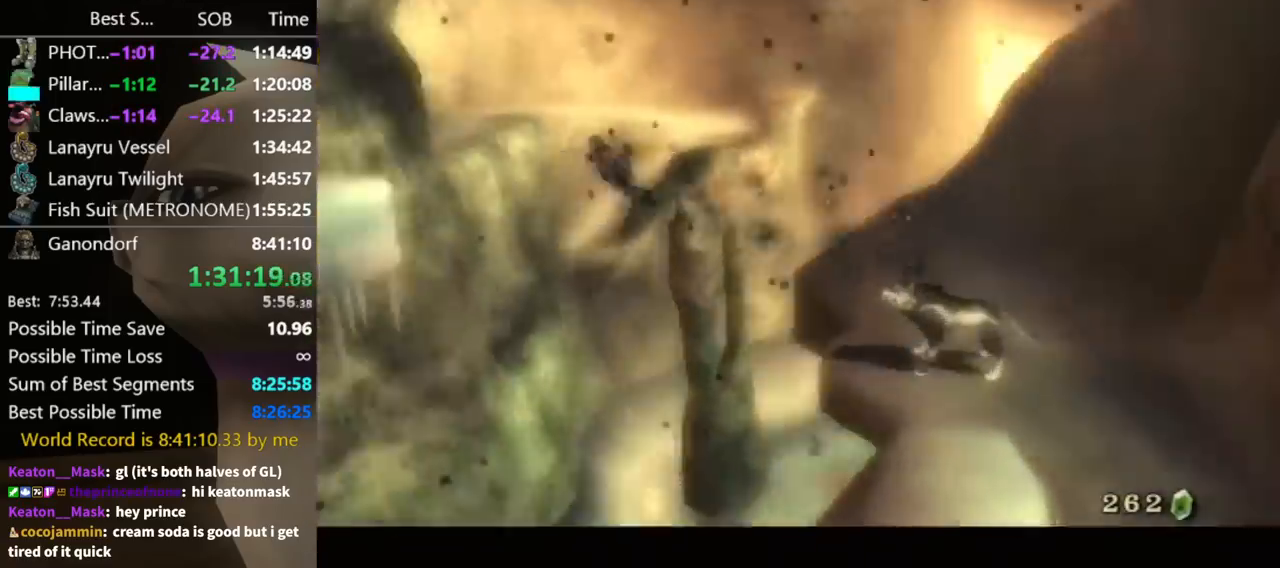
{"buttons": ["L1"], "left_stick": "center", "right_stick": "center", "events": [[267, "A", "down"], [367, "A", "up"], [467, "A", "down"], [500, "A", "up"]]}
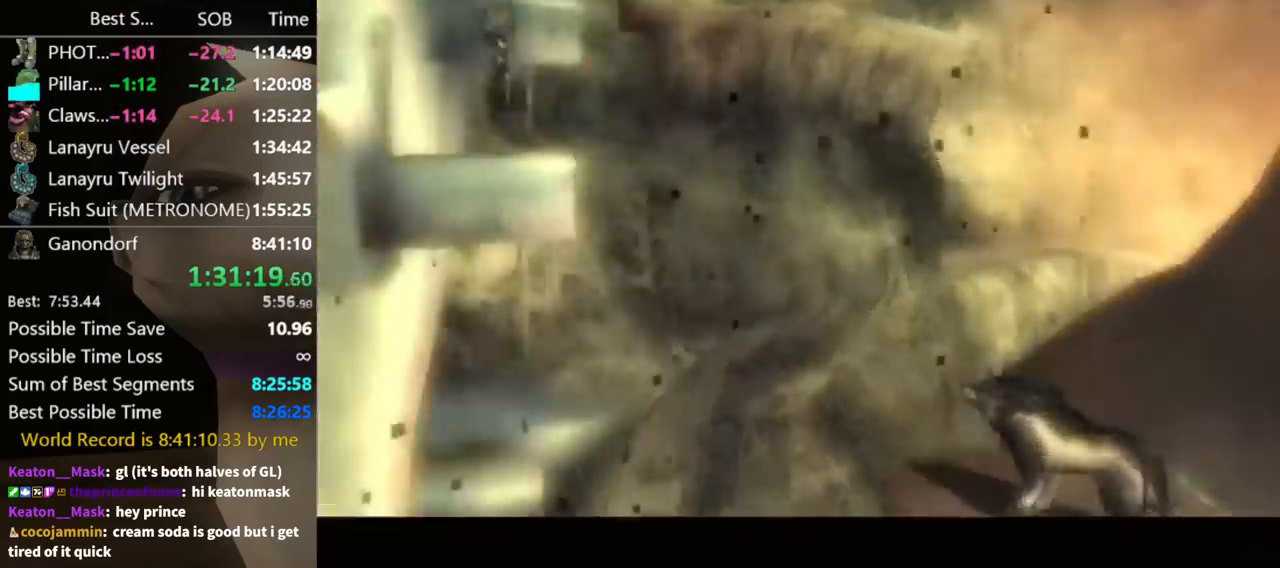
{"buttons": ["L1"], "left_stick": "center", "right_stick": "center", "events": [[100, "A", "down"], [133, "A", "up"], [233, "A", "down"], [300, "A", "up"], [400, "A", "down"], [467, "A", "up"]]}
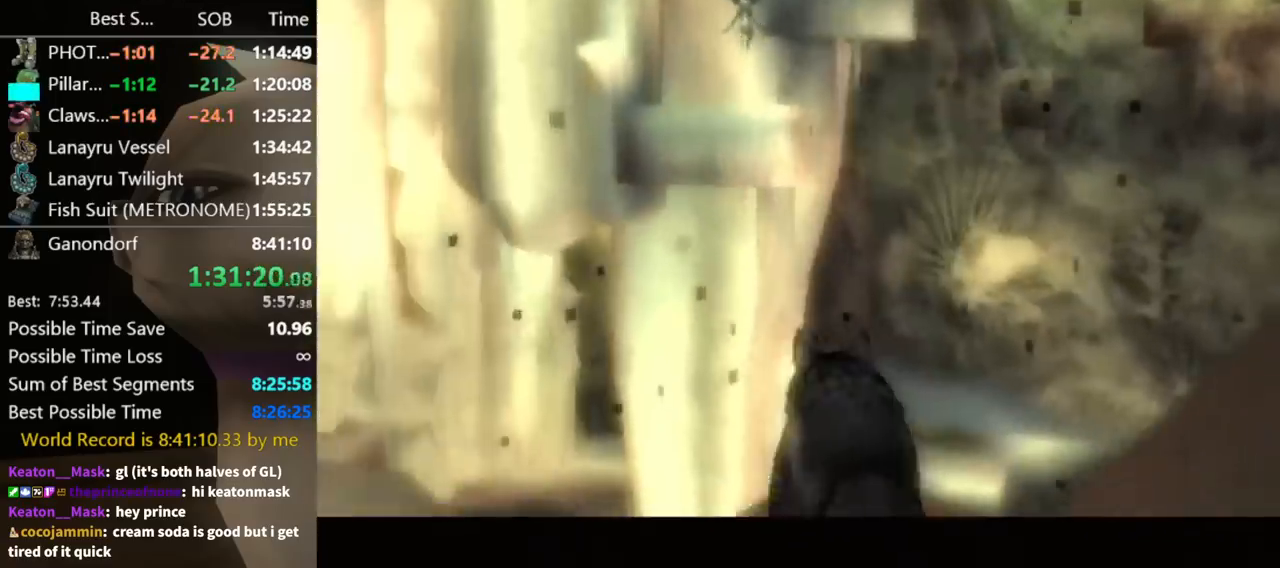
{"buttons": ["A", "L1"], "left_stick": "center", "right_stick": "center", "events": [[33, "A", "down"], [100, "A", "up"], [167, "A", "down"], [233, "A", "up"], [333, "A", "down"], [400, "A", "up"], [467, "A", "down"]]}
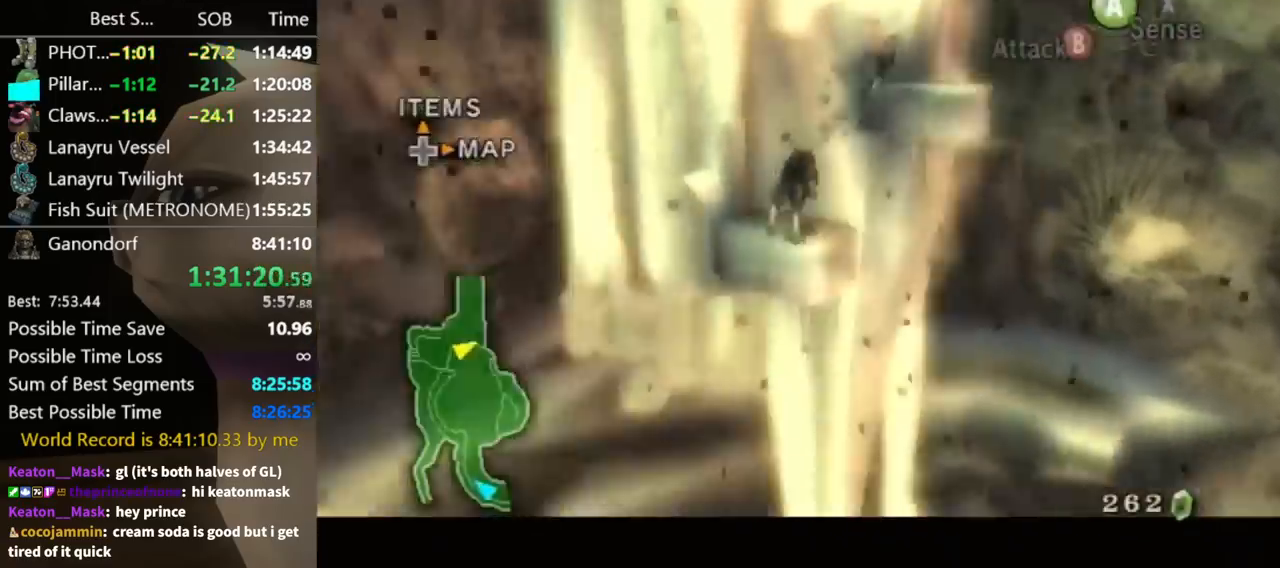
{"buttons": ["L1"], "left_stick": "center", "right_stick": "center", "events": [[33, "A", "up"], [100, "A", "down"], [167, "A", "up"], [233, "A", "down"], [267, "A", "up"]]}
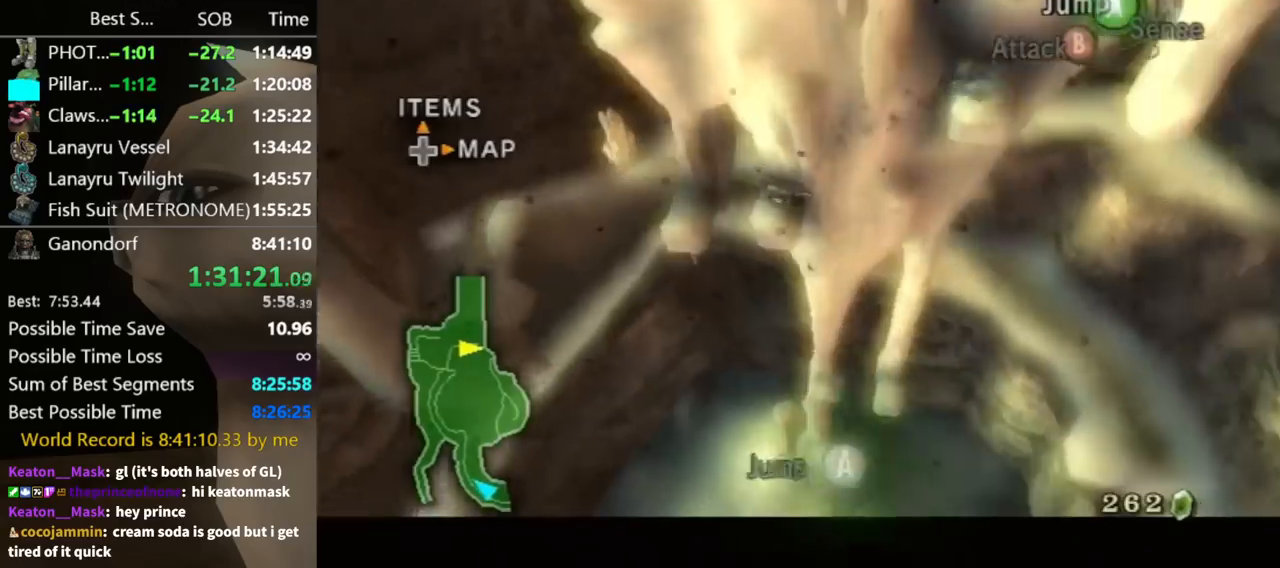
{"buttons": ["L1"], "left_stick": "center", "right_stick": "center", "events": []}
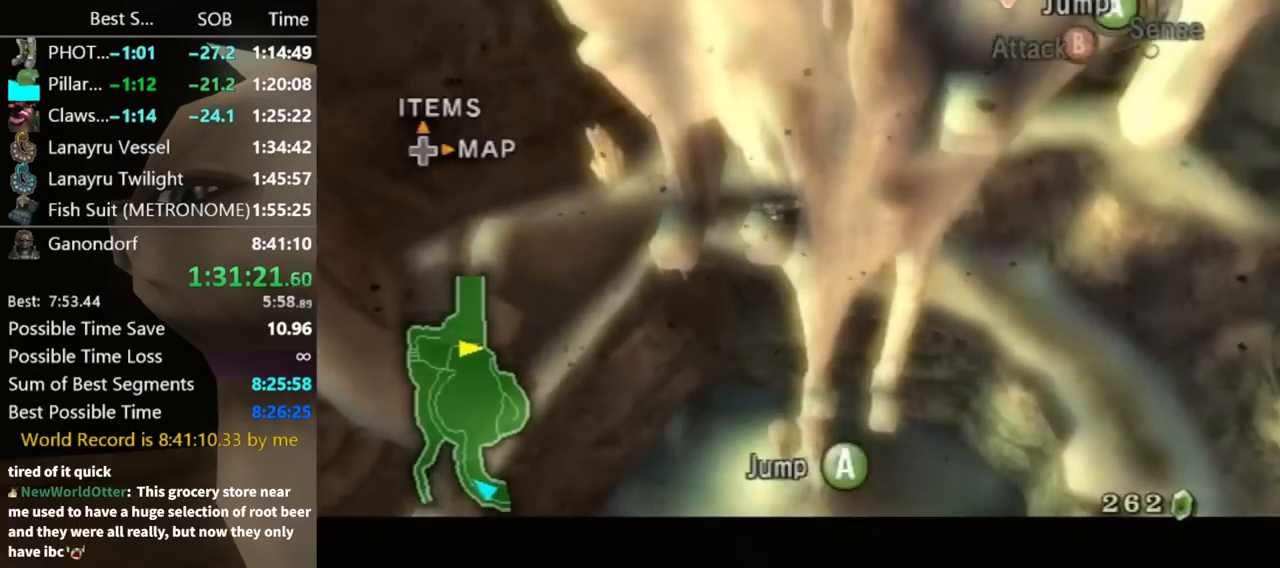
{"buttons": ["L1"], "left_stick": "center", "right_stick": "center", "events": []}
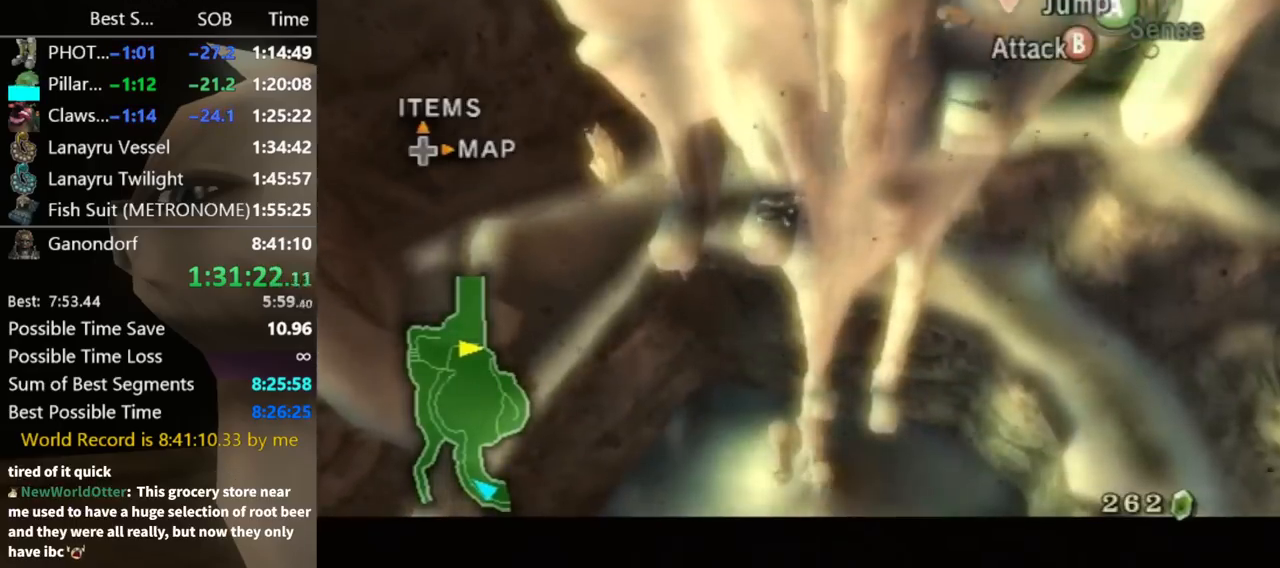
{"buttons": ["L1"], "left_stick": "center", "right_stick": "center", "events": [[400, "A", "down"], [467, "A", "up"]]}
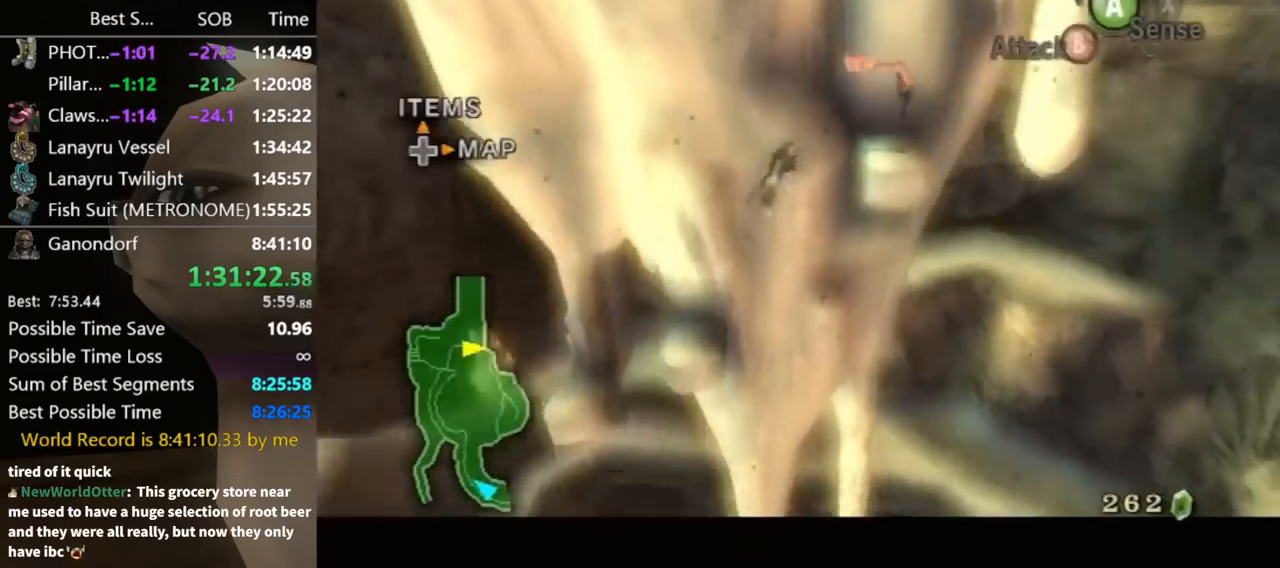
{"buttons": ["A", "L1"], "left_stick": "center", "right_stick": "center", "events": [[33, "A", "down"], [100, "A", "up"], [200, "A", "down"], [233, "A", "up"], [300, "A", "down"], [367, "A", "up"], [433, "A", "down"]]}
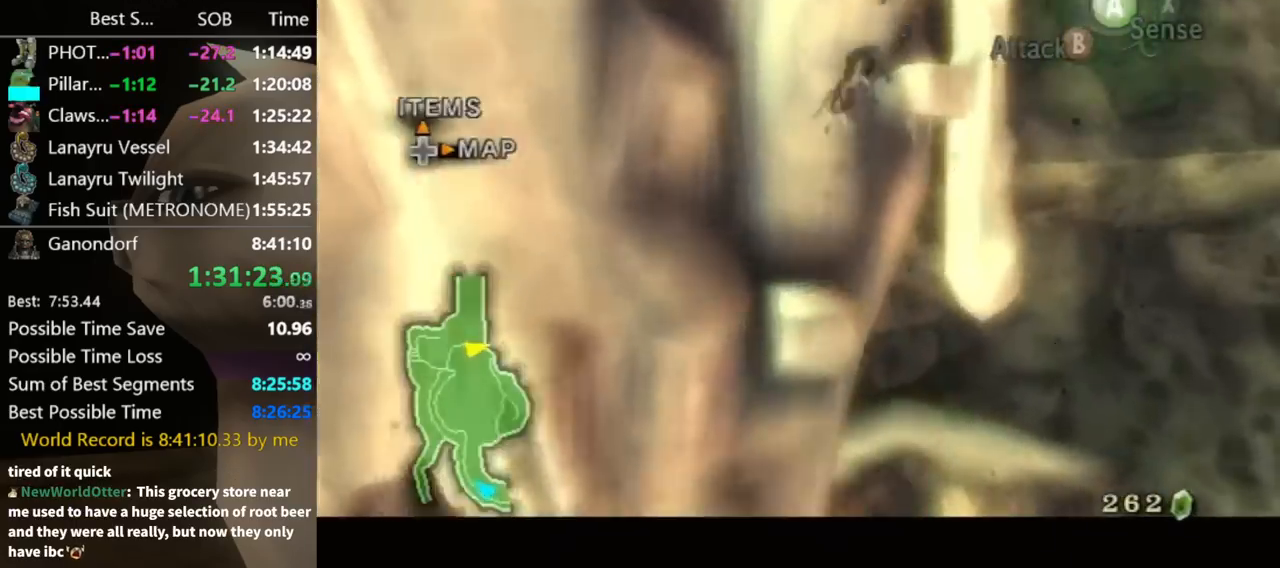
{"buttons": ["L1"], "left_stick": "center", "right_stick": "center", "events": [[33, "A", "up"], [100, "A", "down"], [167, "A", "up"], [233, "A", "down"], [300, "A", "up"]]}
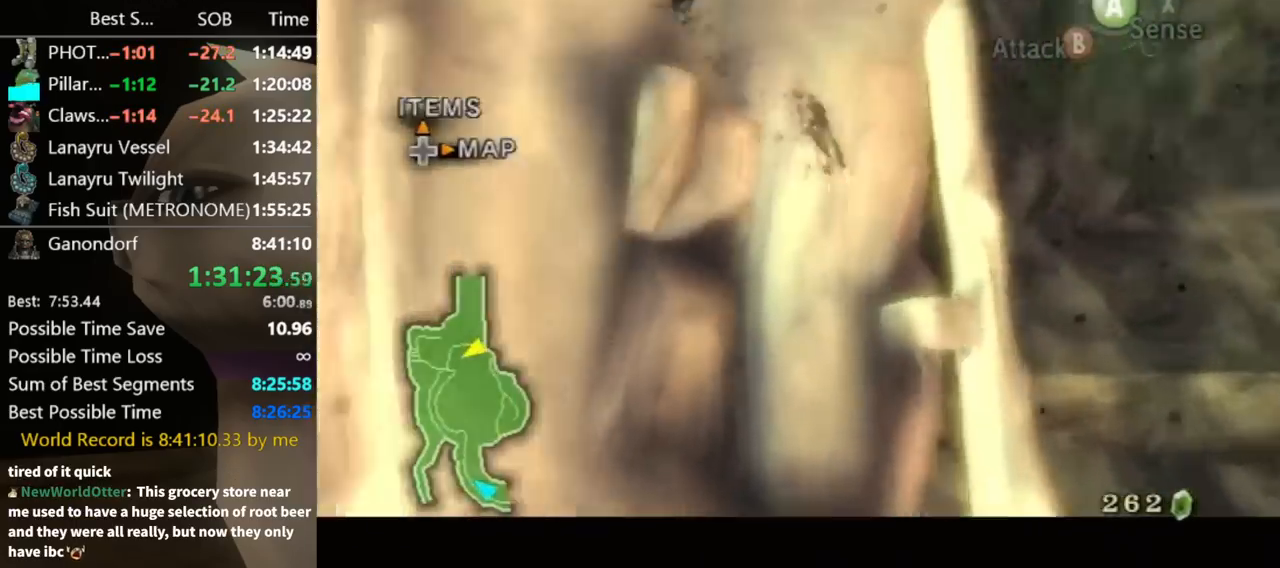
{"buttons": ["L1"], "left_stick": "center", "right_stick": "center", "events": []}
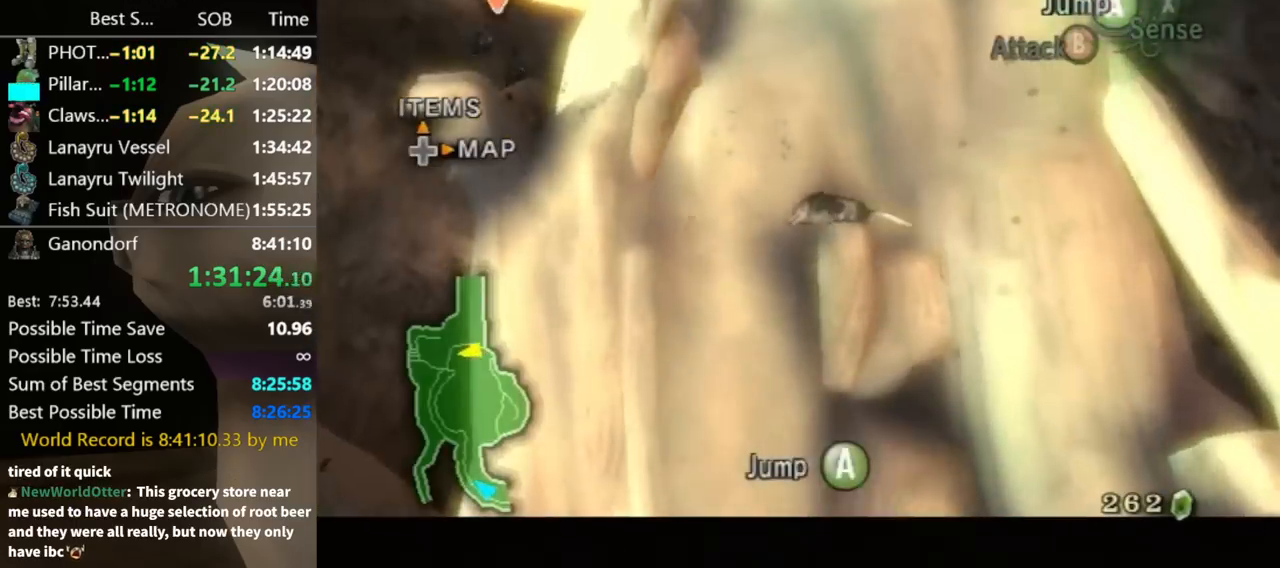
{"buttons": ["L1"], "left_stick": "center", "right_stick": "center", "events": []}
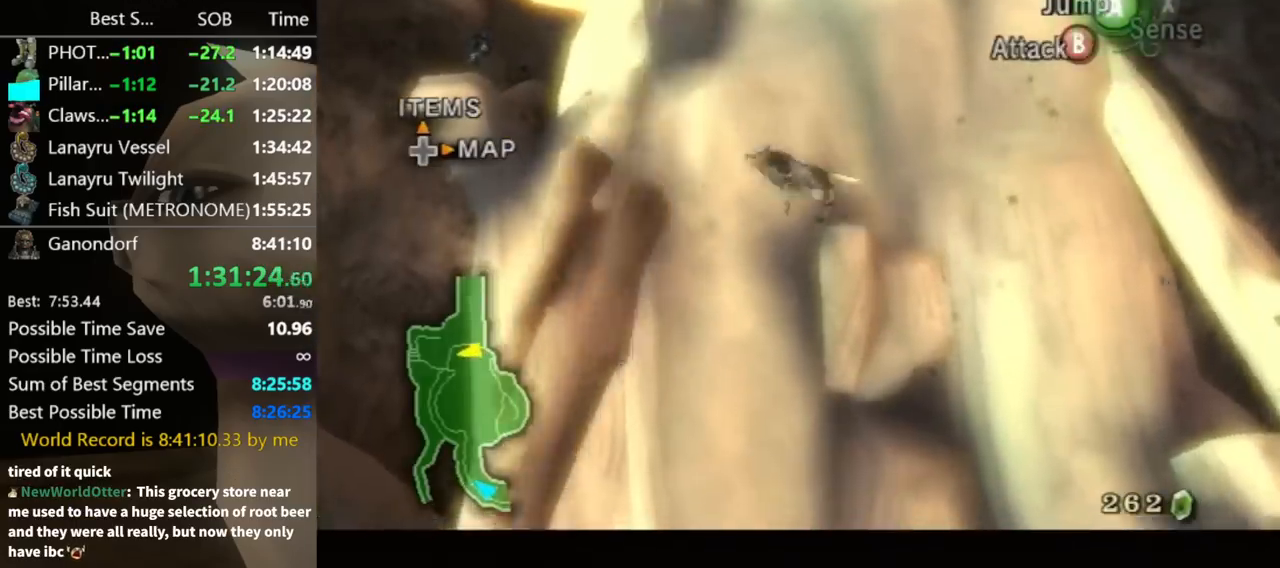
{"buttons": ["L1"], "left_stick": "down", "right_stick": "center", "events": [[33, "A", "down"], [67, "A", "up"], [300, "left_stick", "down"]]}
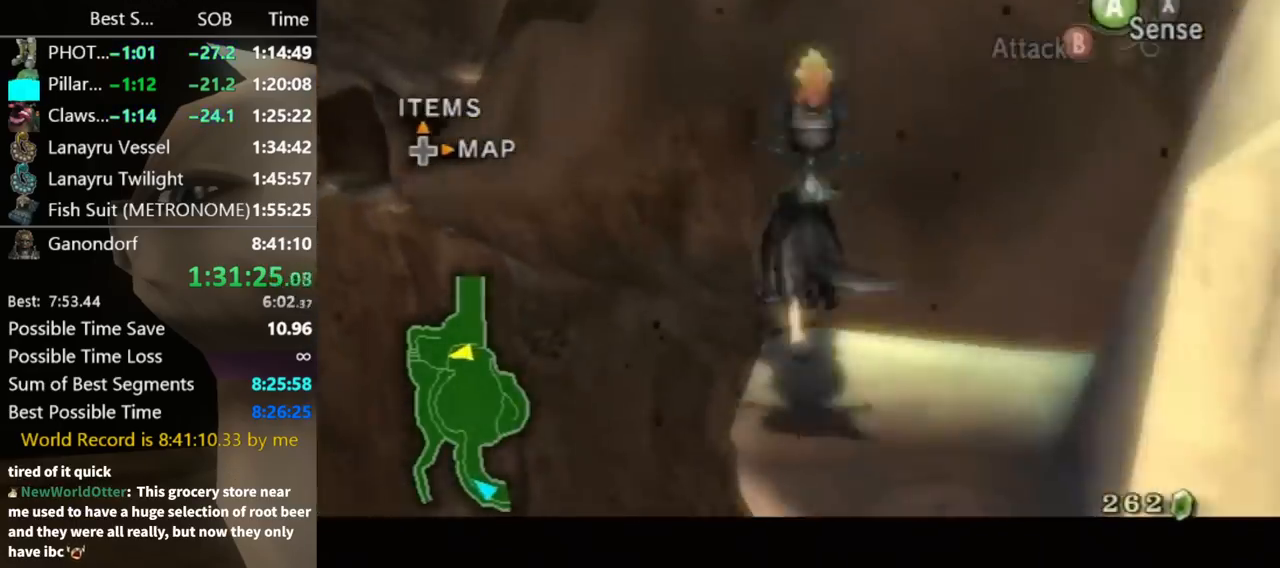
{"buttons": ["L1"], "left_stick": "center", "right_stick": "center", "events": [[200, "Z", "down"], [267, "L1", "up"], [267, "left_stick", "center"], [300, "Z", "up"], [400, "L1", "down"]]}
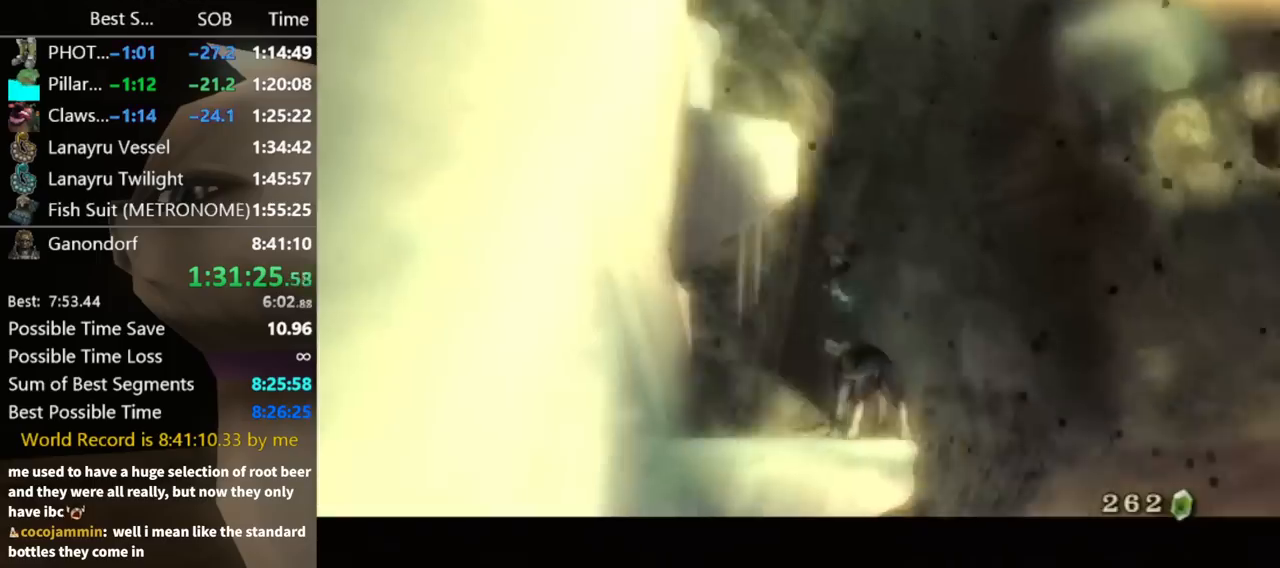
{"buttons": ["L1"], "left_stick": "center", "right_stick": "center", "events": []}
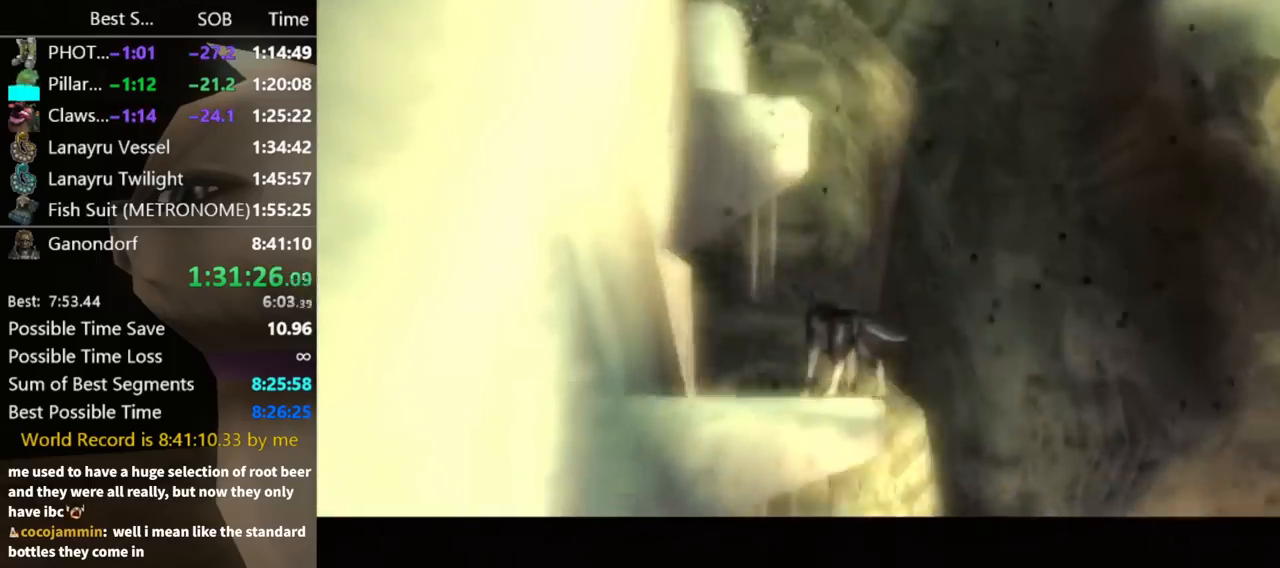
{"buttons": ["L1"], "left_stick": "center", "right_stick": "center", "events": [[300, "A", "down"], [367, "A", "up"], [433, "A", "down"], [467, "A", "up"]]}
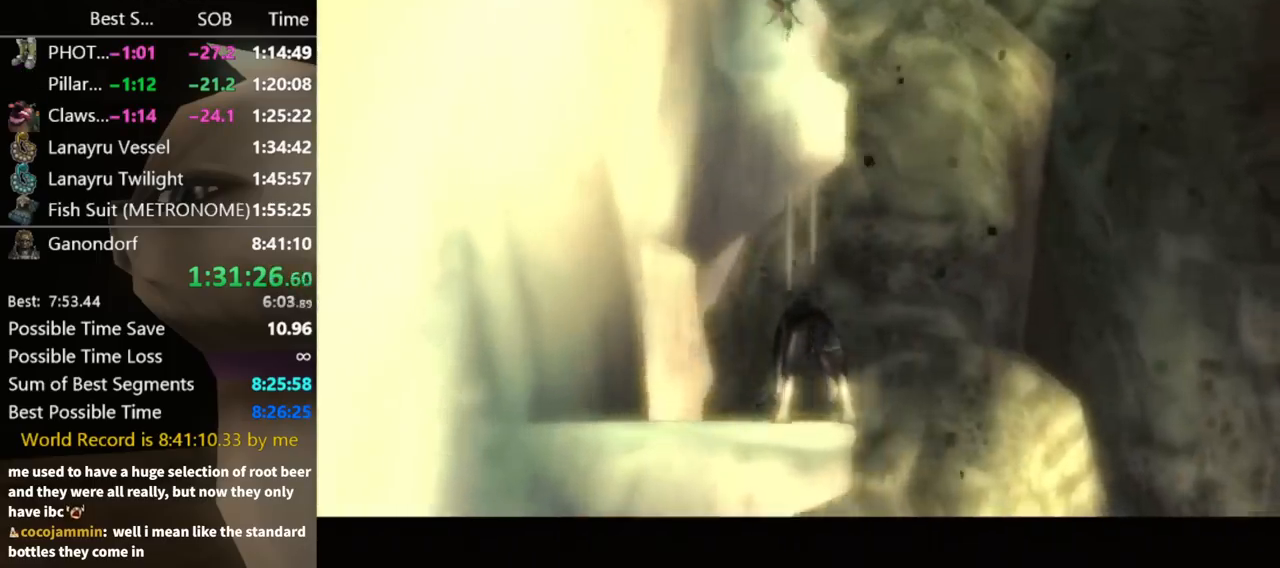
{"buttons": ["L1"], "left_stick": "center", "right_stick": "center", "events": [[67, "A", "down"], [133, "A", "up"], [200, "A", "down"], [267, "A", "up"], [367, "A", "down"], [467, "A", "up"]]}
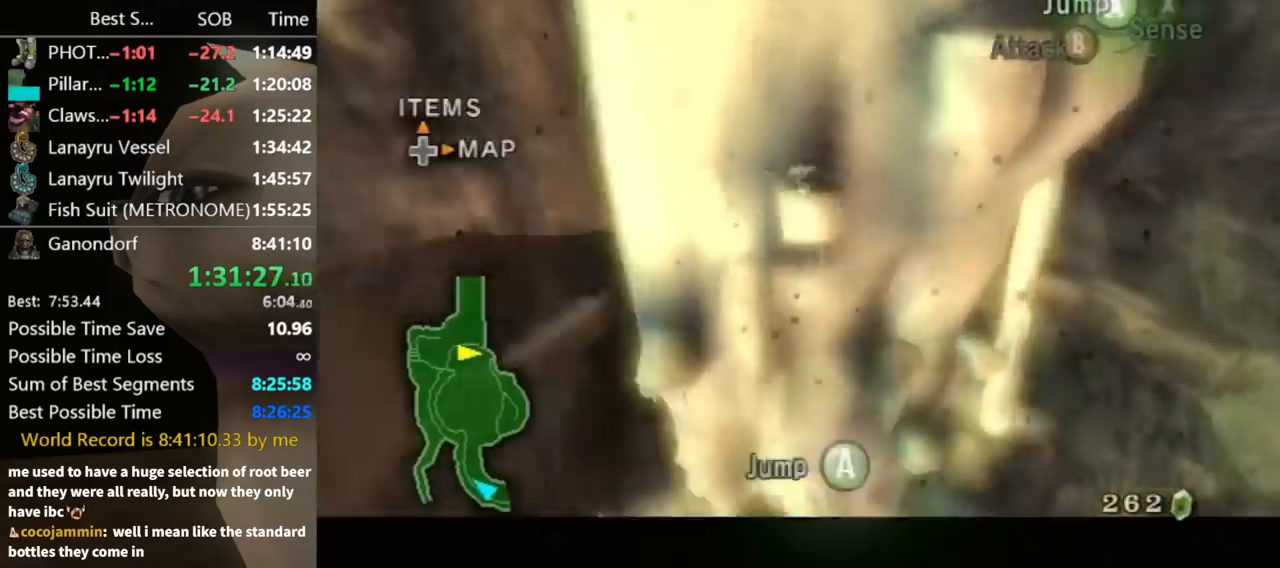
{"buttons": ["L1"], "left_stick": "center", "right_stick": "center", "events": [[33, "A", "down"], [100, "A", "up"], [167, "A", "down"], [200, "A", "up"], [333, "A", "down"], [400, "A", "up"], [433, "A", "down"], [500, "A", "up"]]}
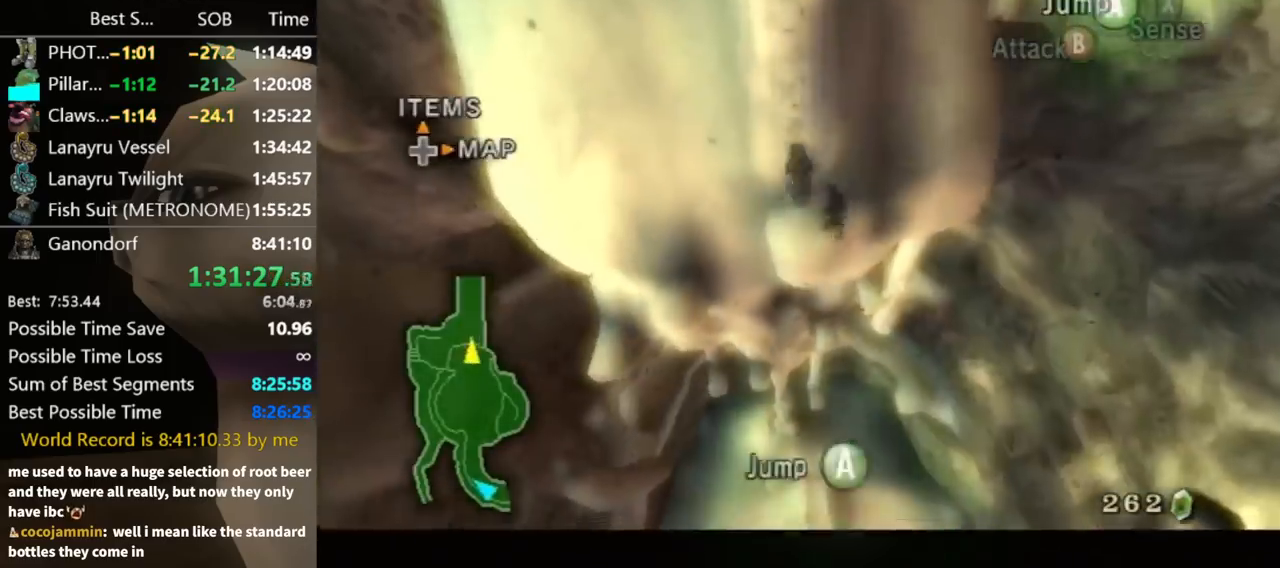
{"buttons": [], "left_stick": "up", "right_stick": "center", "events": [[67, "A", "down"], [133, "A", "up"], [300, "L1", "up"], [433, "left_stick", "up"]]}
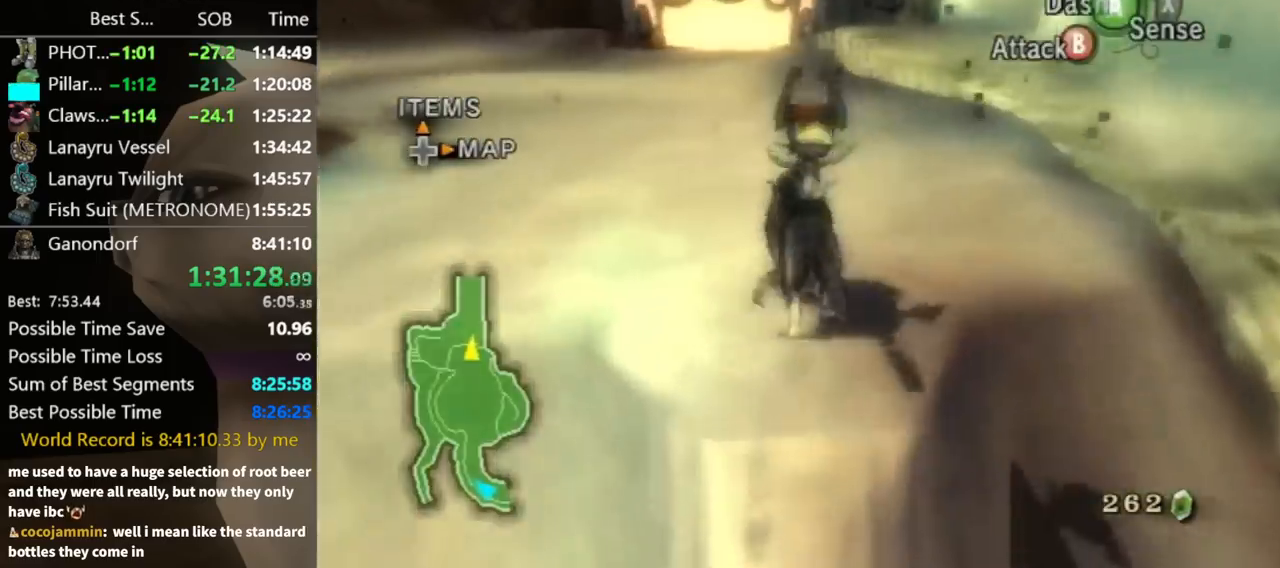
{"buttons": [], "left_stick": "up", "right_stick": "center", "events": [[33, "A", "down"], [100, "A", "up"], [167, "A", "down"], [233, "A", "up"]]}
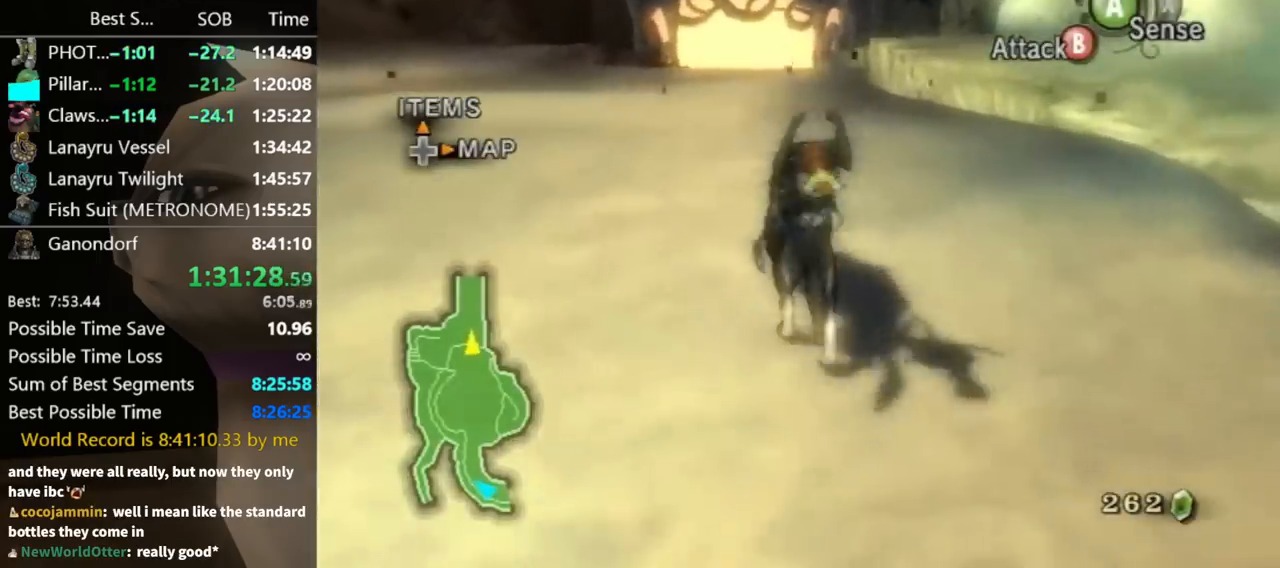
{"buttons": [], "left_stick": "up", "right_stick": "center", "events": [[67, "right_stick", "down"], [200, "right_stick", "center"]]}
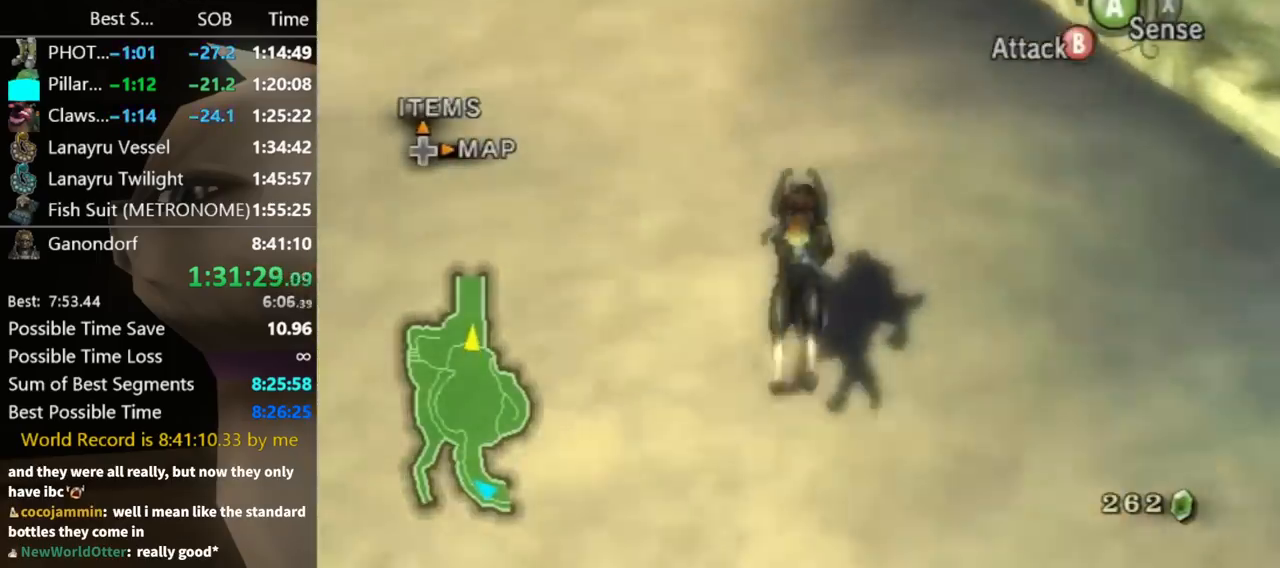
{"buttons": [], "left_stick": "up", "right_stick": "center", "events": [[433, "A", "down"], [467, "A", "up"]]}
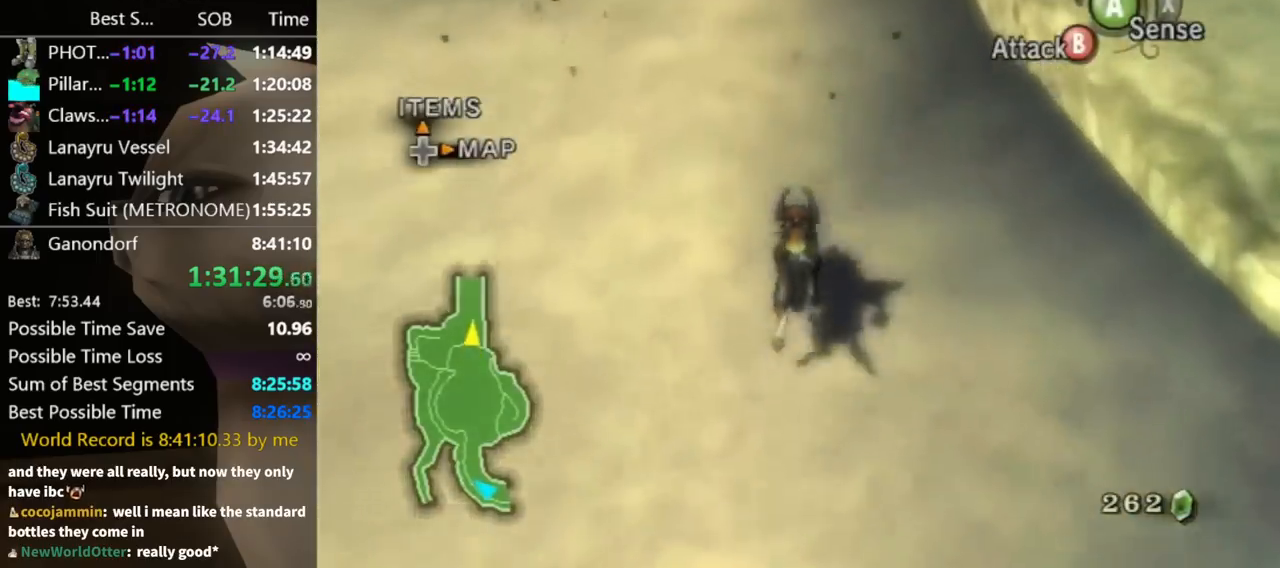
{"buttons": ["A"], "left_stick": "up", "right_stick": "center", "events": [[67, "A", "down"], [133, "A", "up"], [233, "A", "down"], [300, "A", "up"], [400, "A", "down"], [433, "A", "up"], [500, "A", "down"]]}
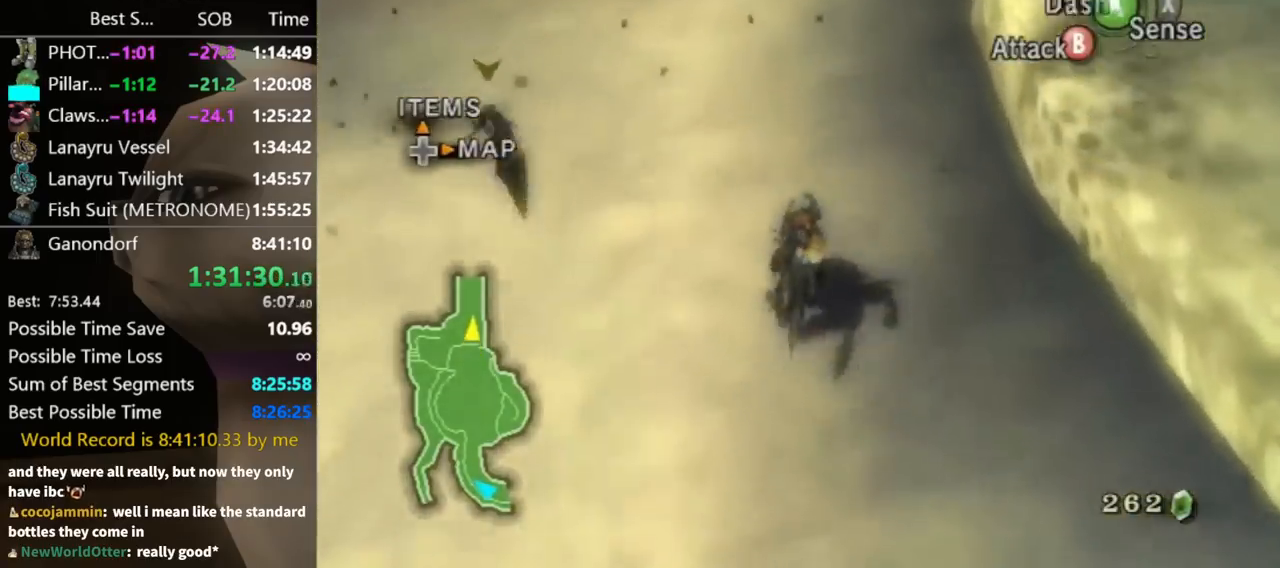
{"buttons": [], "left_stick": "up", "right_stick": "center", "events": [[67, "A", "up"], [167, "A", "down"], [267, "A", "up"]]}
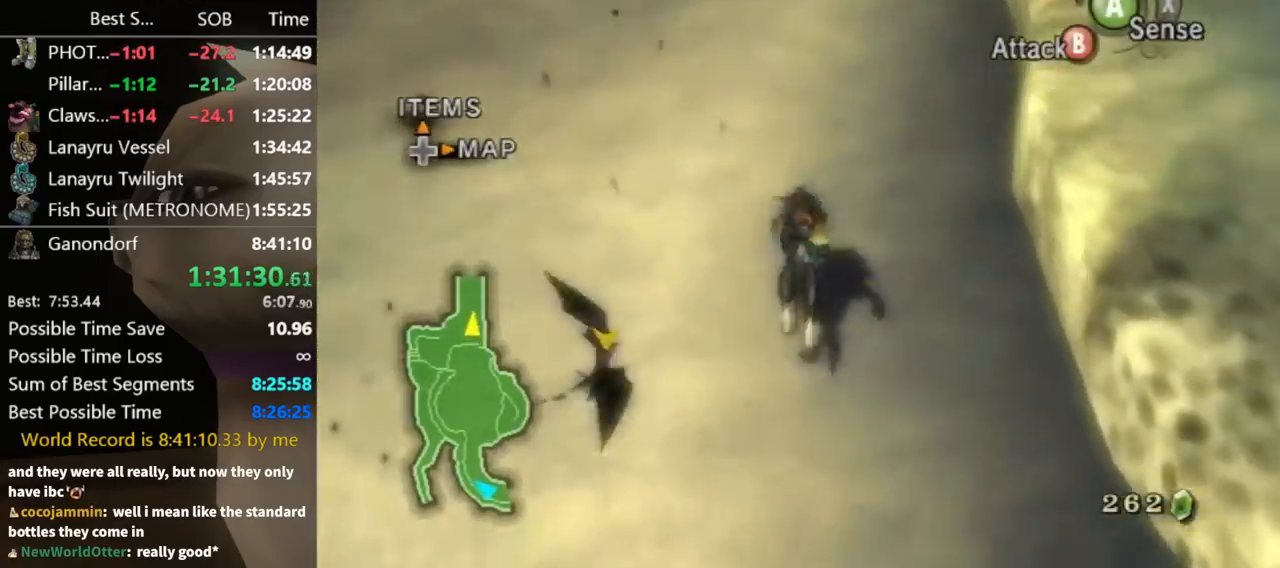
{"buttons": [], "left_stick": "up", "right_stick": "center", "events": []}